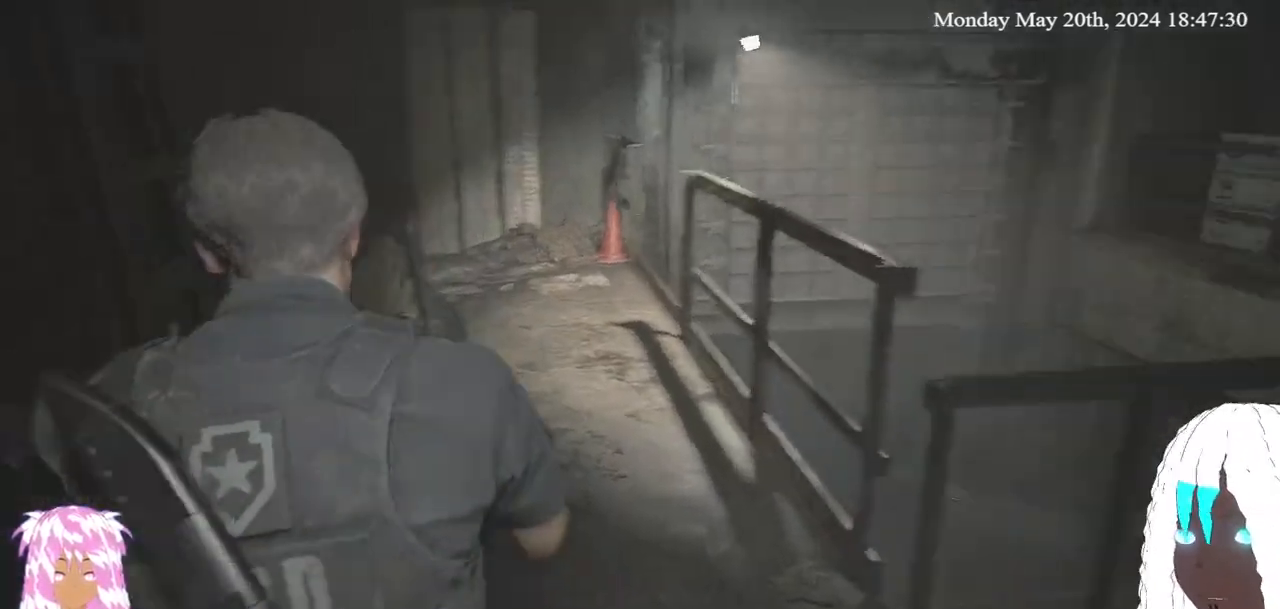
Gameplay with a controller (PlayStation layout); each line is a JSON object with the inputs held at the frame after it. "events" lists button and stick changes between this image and that frame as [ms after this image, input, new state], when the widget could be followed in between.
{"buttons": [], "left_stick": "up-left", "right_stick": "right", "events": [[217, "left_stick", "up-left"]]}
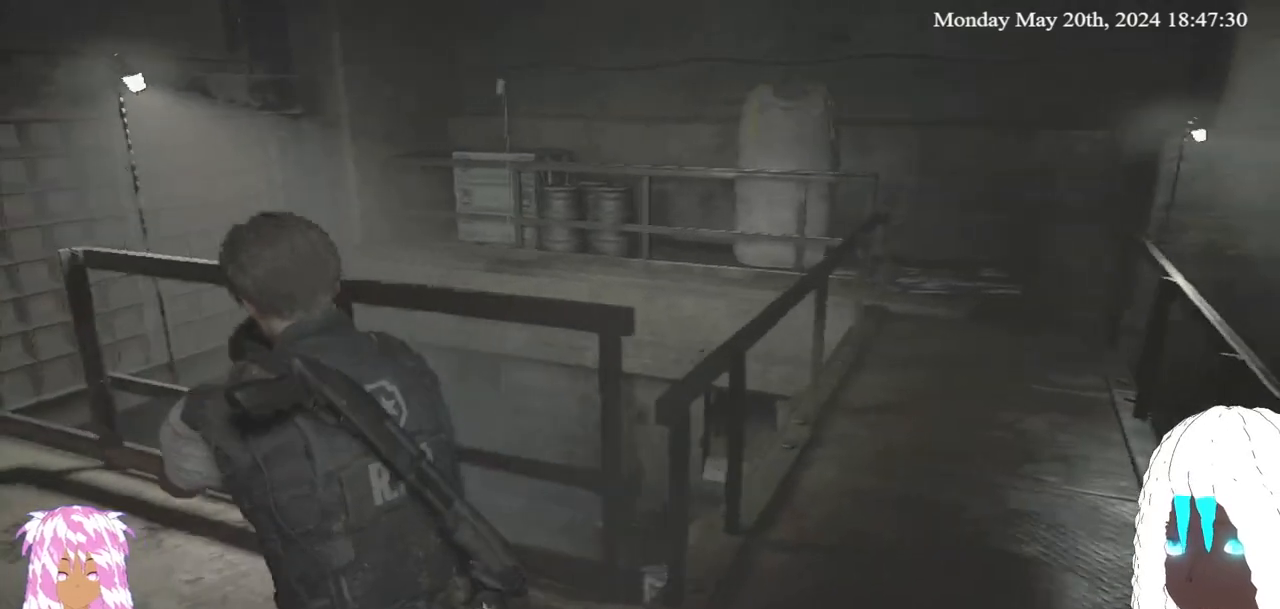
{"buttons": [], "left_stick": "up-left", "right_stick": "left", "events": [[333, "right_stick", "left"]]}
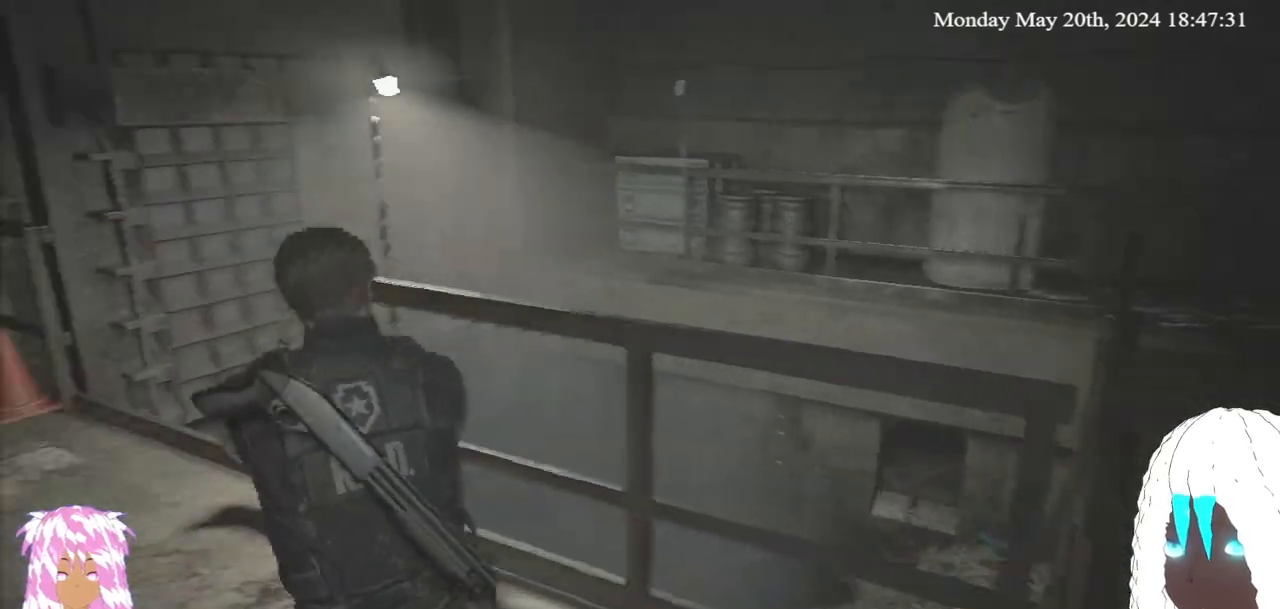
{"buttons": [], "left_stick": "up-left", "right_stick": "center", "events": [[333, "right_stick", "center"]]}
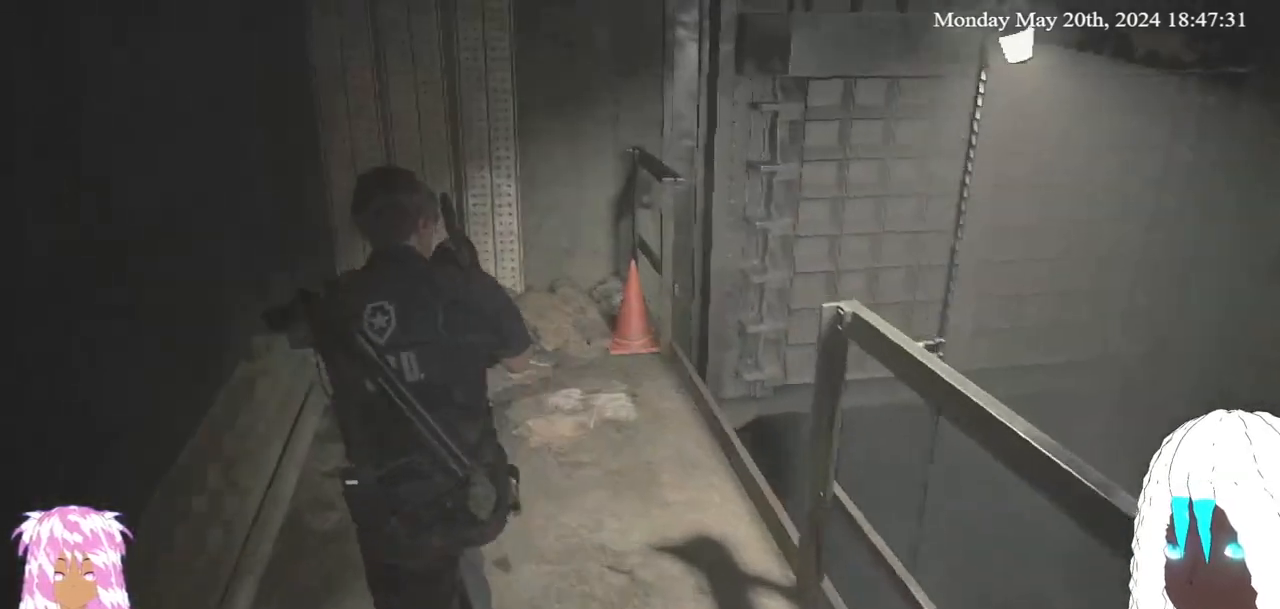
{"buttons": [], "left_stick": "up-right", "right_stick": "up-right", "events": [[233, "left_stick", "up"], [283, "right_stick", "up-right"], [350, "left_stick", "up-right"]]}
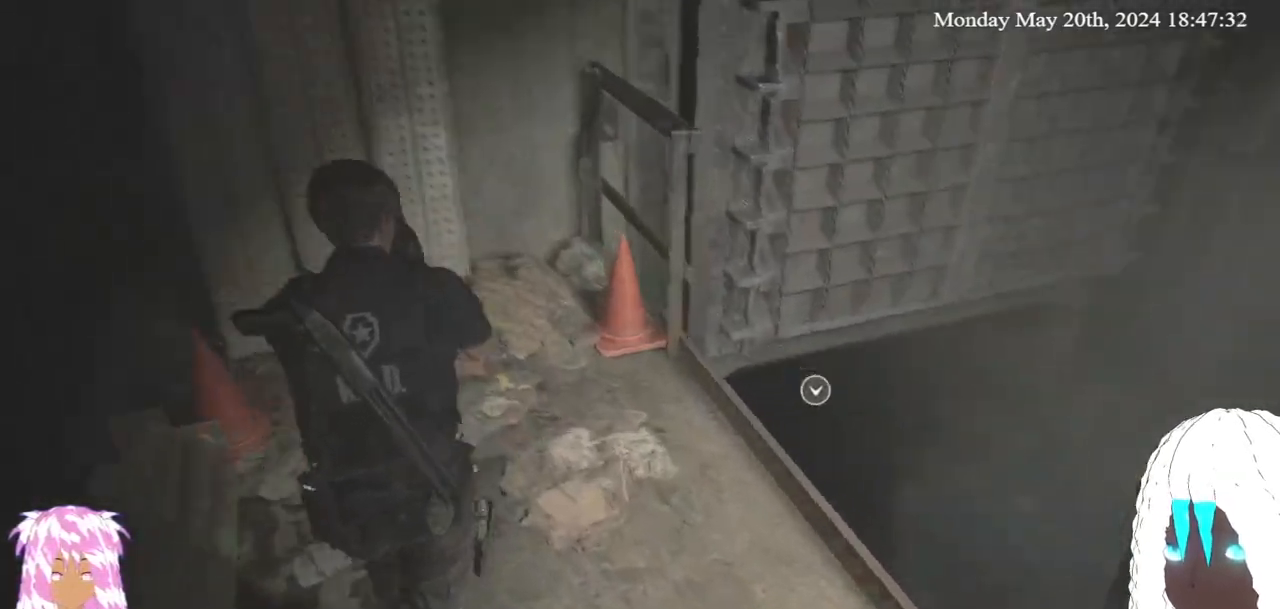
{"buttons": [], "left_stick": "right", "right_stick": "down-right", "events": [[117, "left_stick", "center"], [250, "right_stick", "right"], [350, "right_stick", "center"], [400, "left_stick", "right"], [500, "right_stick", "down-right"]]}
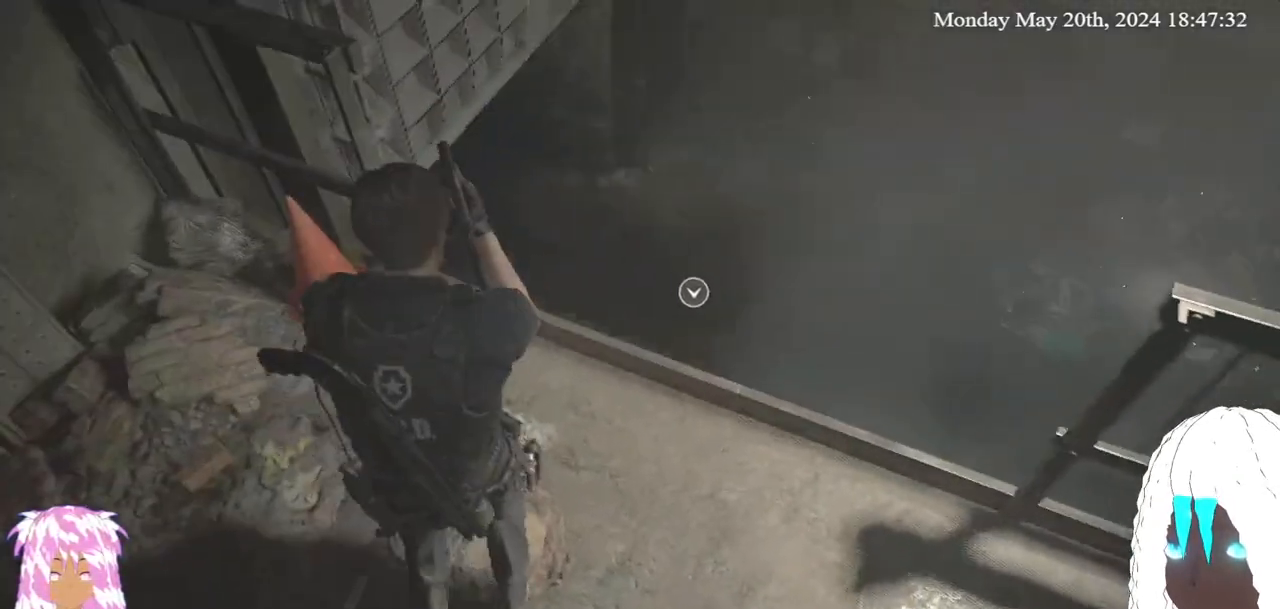
{"buttons": ["SELECT"], "left_stick": "center", "right_stick": "center", "events": [[217, "left_stick", "center"], [250, "right_stick", "center"], [400, "SELECT", "down"]]}
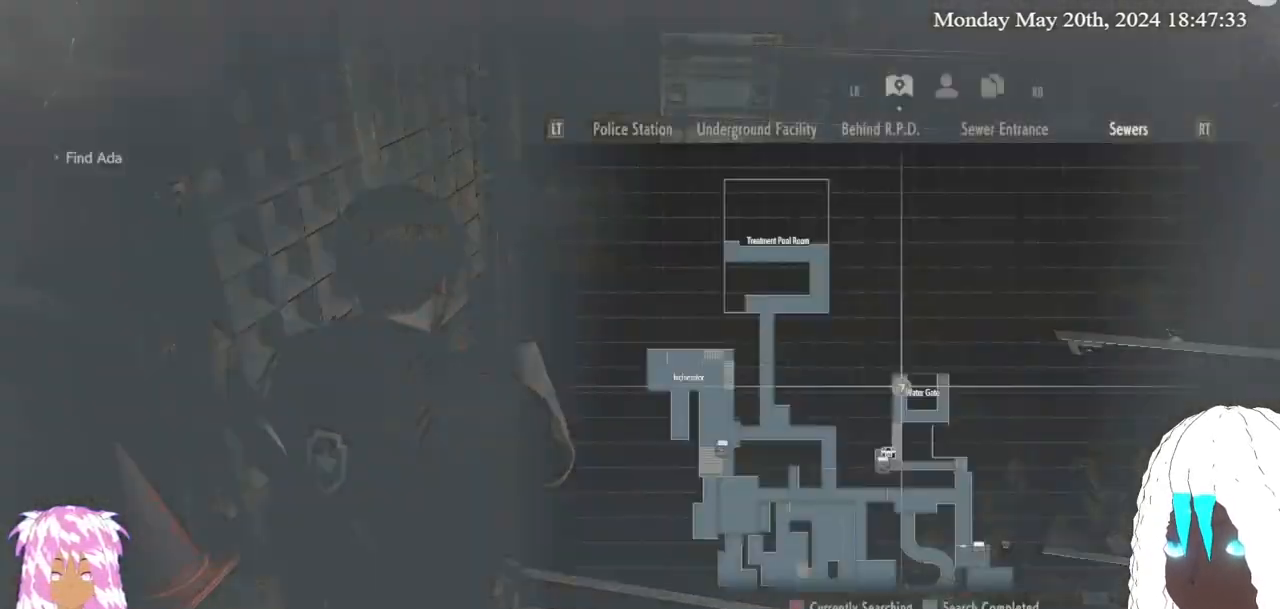
{"buttons": [], "left_stick": "center", "right_stick": "center", "events": [[50, "SELECT", "up"]]}
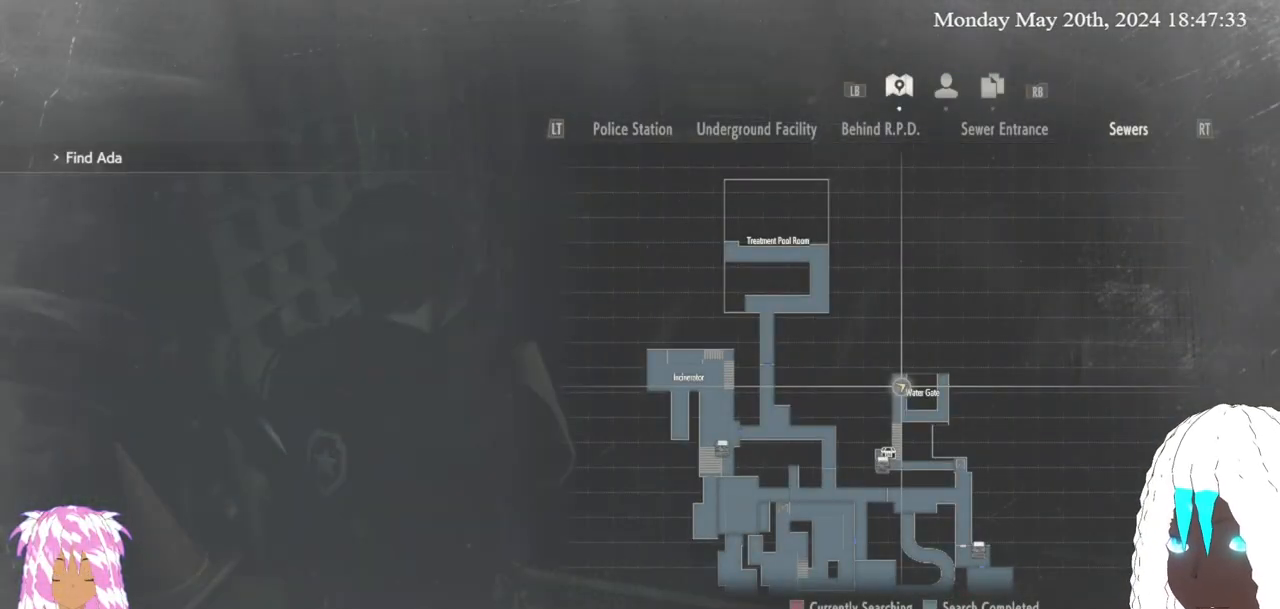
{"buttons": ["SELECT"], "left_stick": "center", "right_stick": "center", "events": [[483, "SELECT", "down"]]}
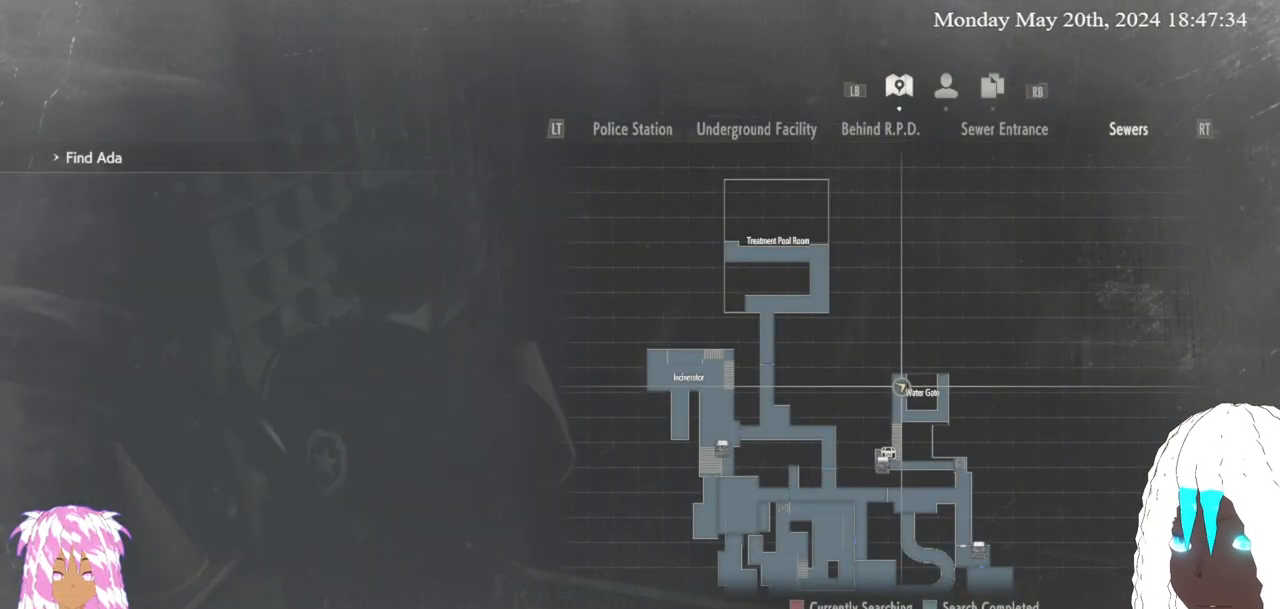
{"buttons": ["L3"], "left_stick": "right", "right_stick": "center", "events": [[133, "right_stick", "right"], [217, "SELECT", "up"], [283, "left_stick", "right"], [433, "right_stick", "center"], [450, "L3", "down"]]}
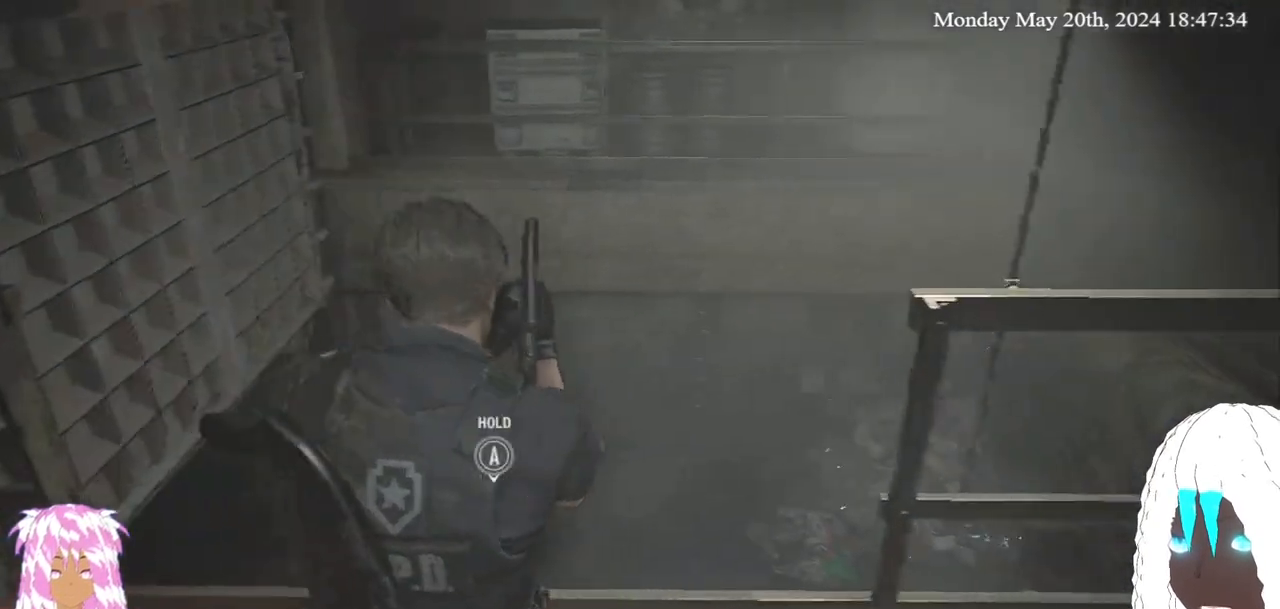
{"buttons": [], "left_stick": "up-right", "right_stick": "down-right", "events": [[117, "L3", "up"], [150, "right_stick", "down-right"], [183, "left_stick", "up-right"]]}
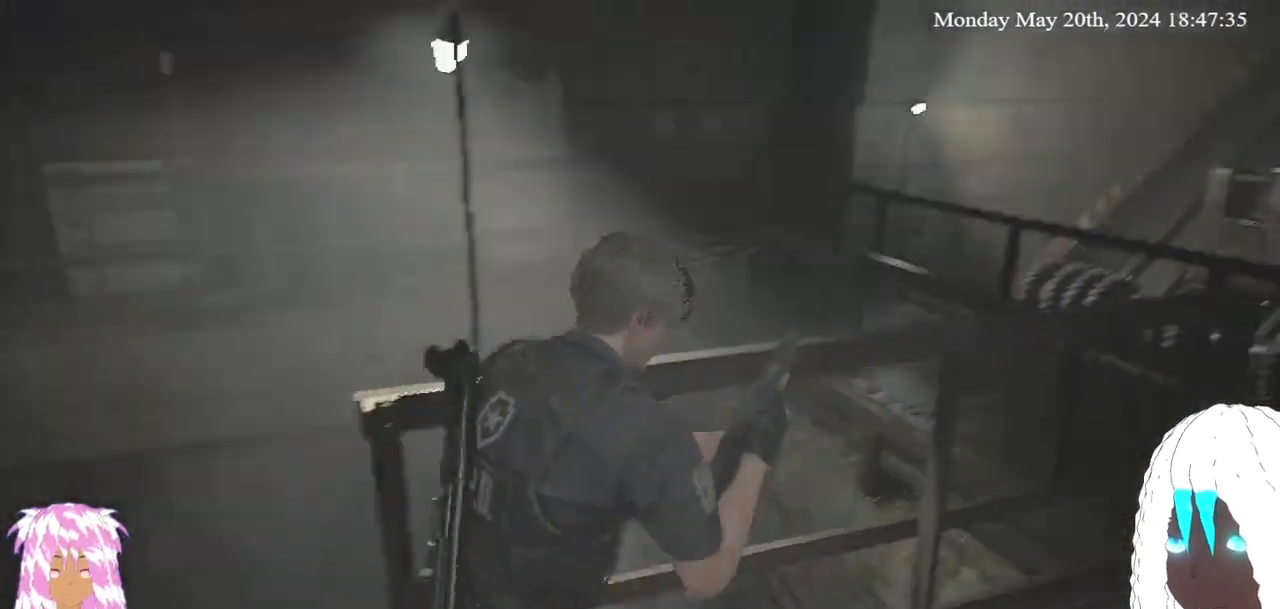
{"buttons": [], "left_stick": "up-right", "right_stick": "right", "events": [[17, "right_stick", "center"], [333, "right_stick", "right"]]}
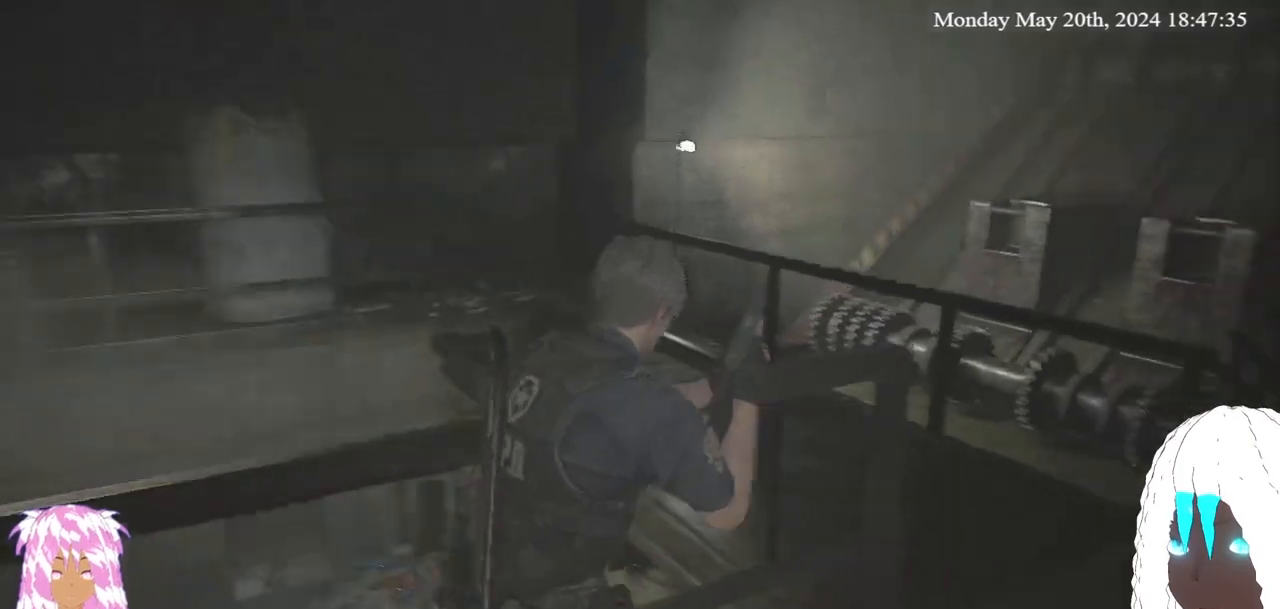
{"buttons": [], "left_stick": "up-right", "right_stick": "left", "events": [[17, "right_stick", "center"], [317, "right_stick", "left"]]}
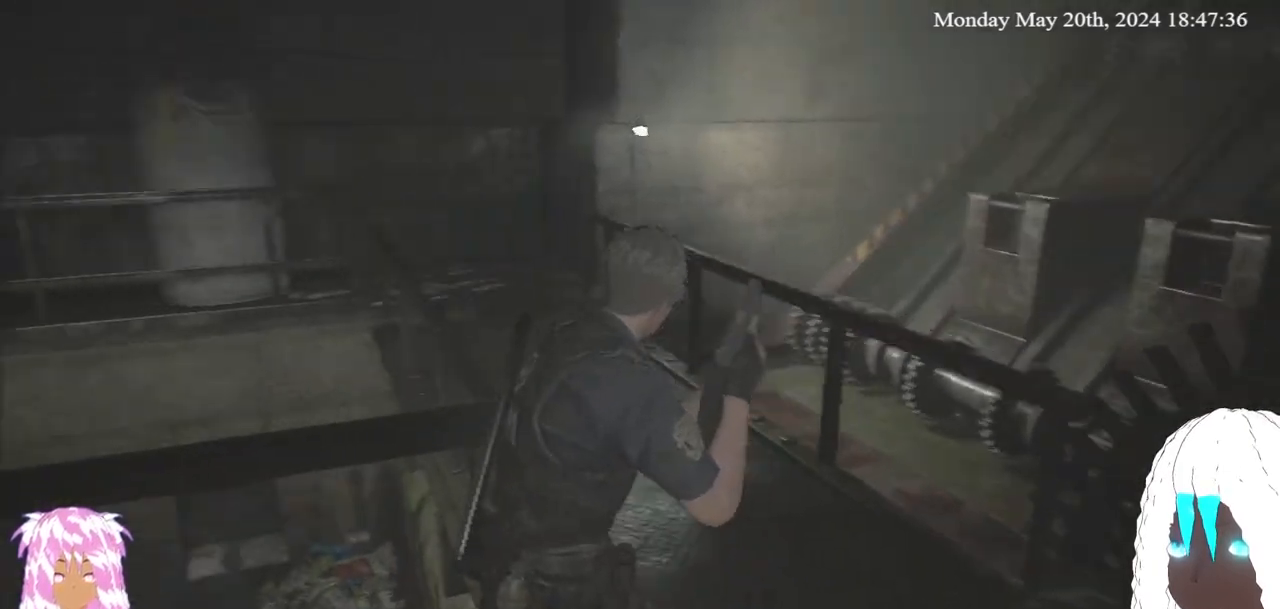
{"buttons": [], "left_stick": "up", "right_stick": "left", "events": [[17, "left_stick", "up"], [183, "right_stick", "center"], [417, "right_stick", "left"]]}
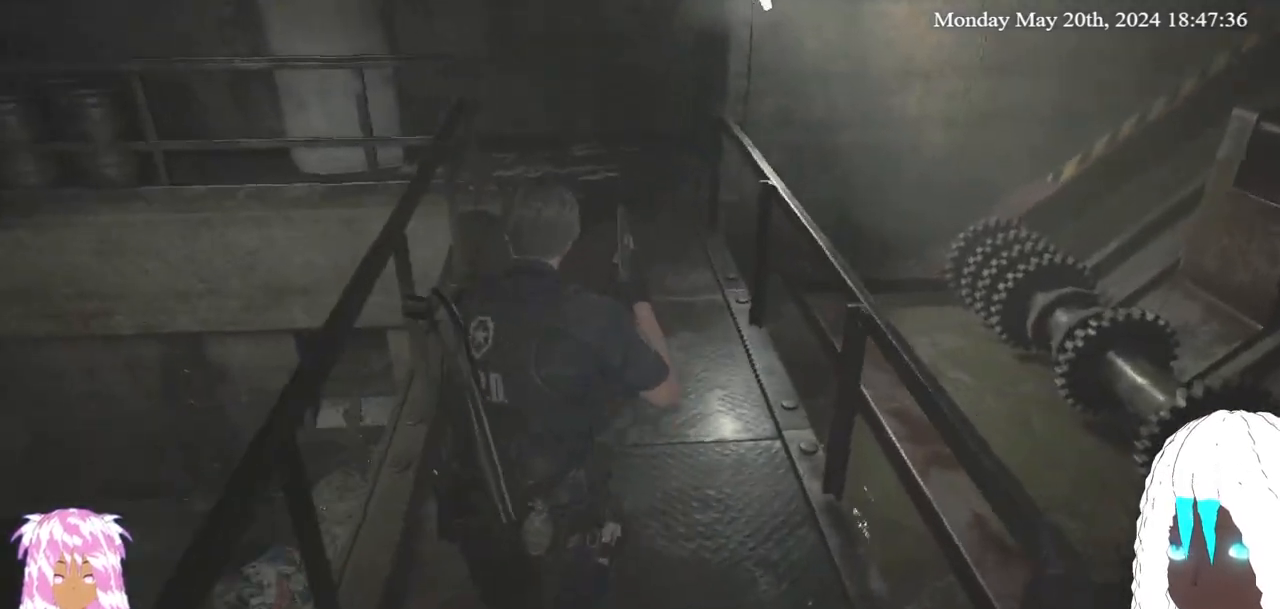
{"buttons": [], "left_stick": "up", "right_stick": "left", "events": [[267, "right_stick", "center"], [350, "right_stick", "left"]]}
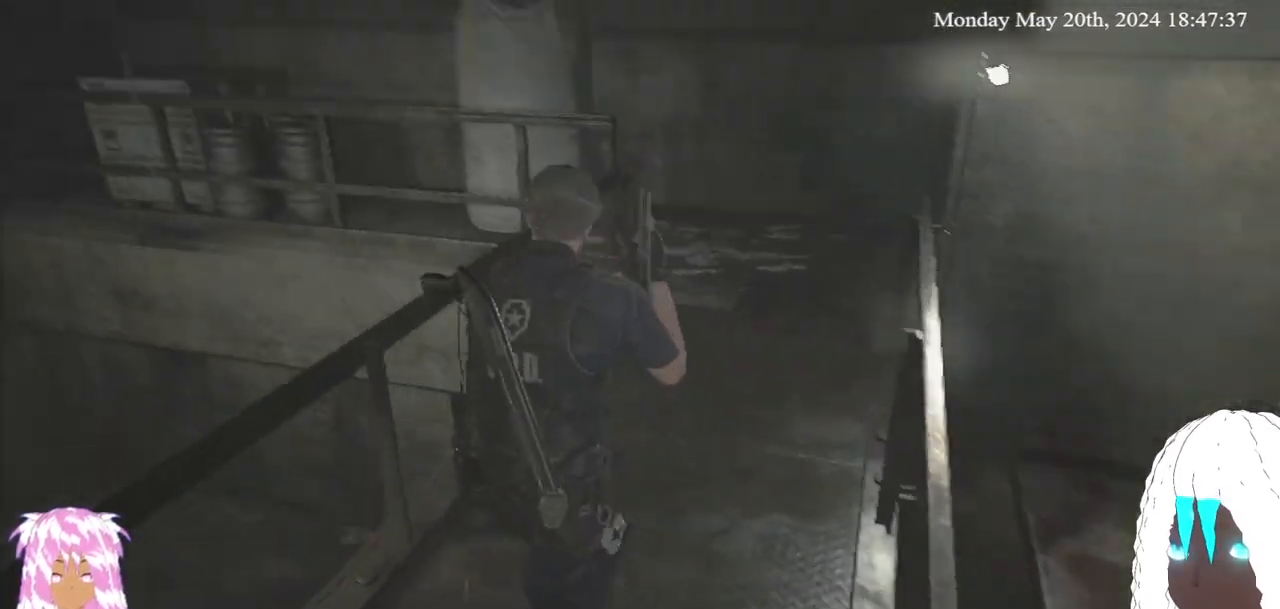
{"buttons": [], "left_stick": "up", "right_stick": "left", "events": [[50, "right_stick", "center"], [383, "right_stick", "left"]]}
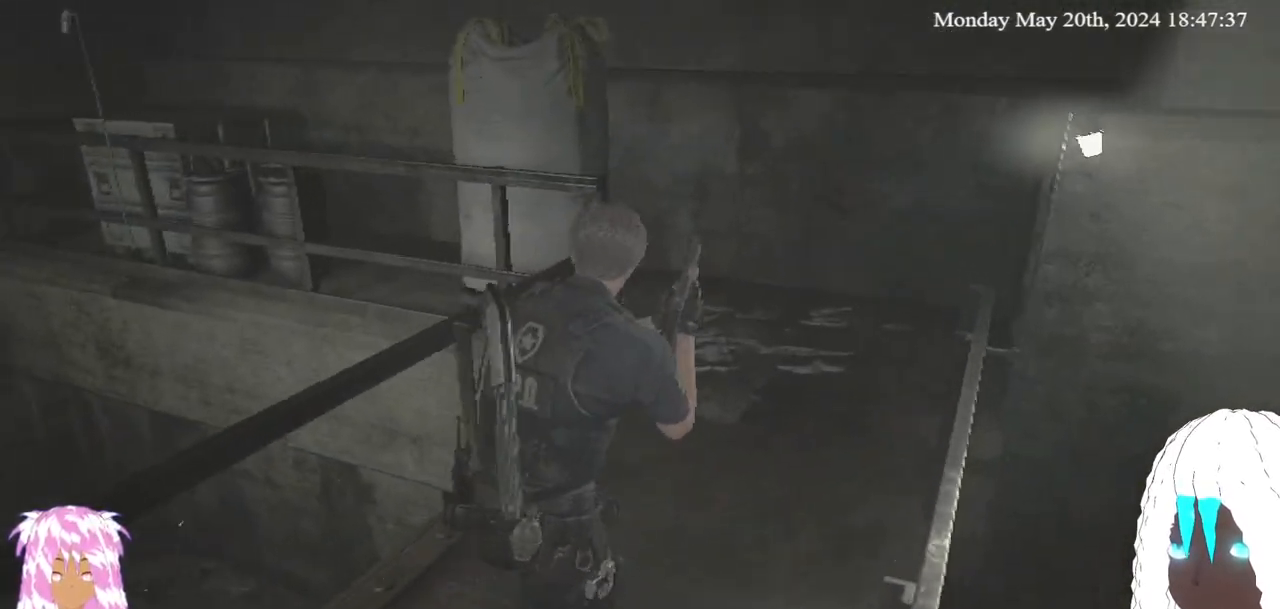
{"buttons": [], "left_stick": "up", "right_stick": "left", "events": []}
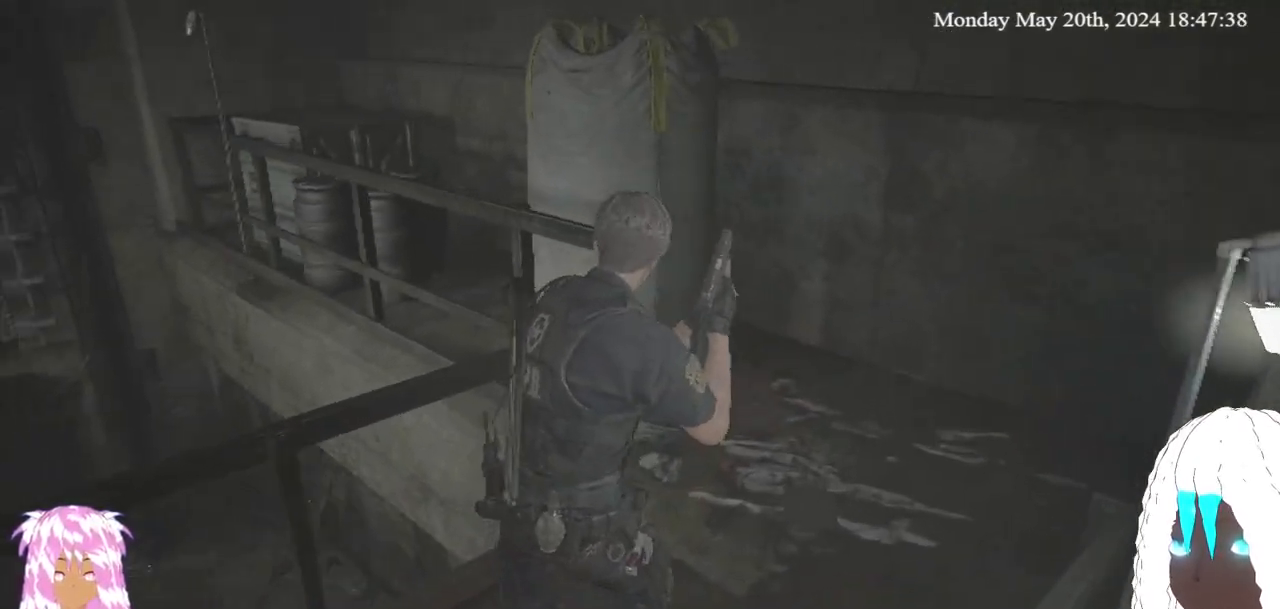
{"buttons": [], "left_stick": "up", "right_stick": "left", "events": []}
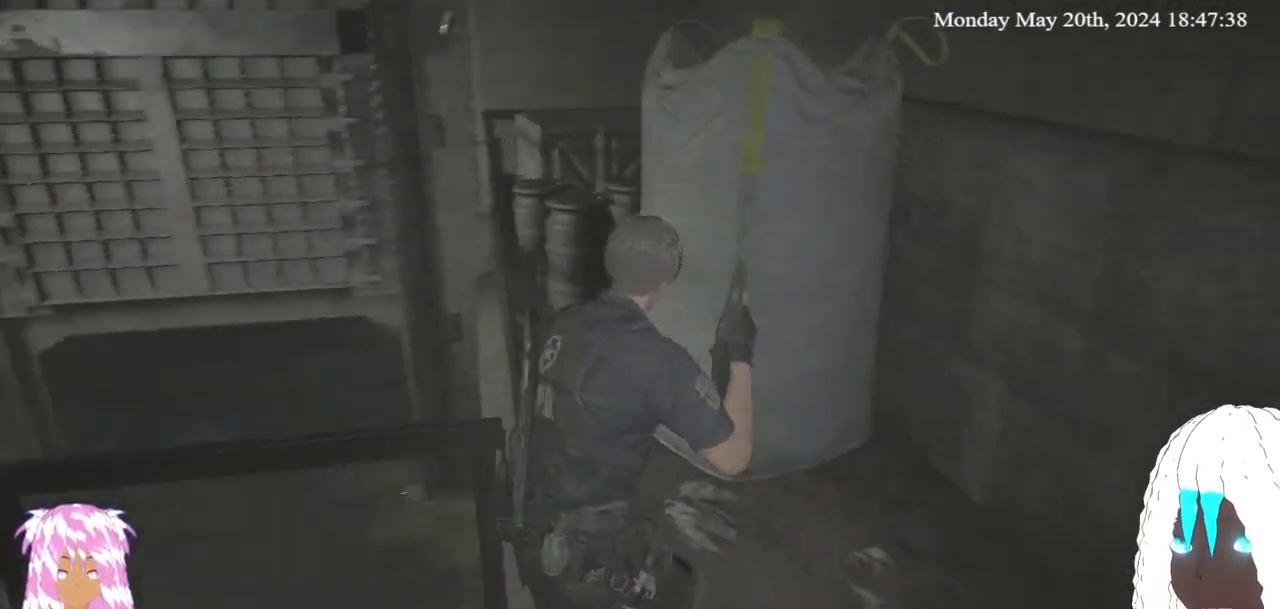
{"buttons": [], "left_stick": "up-left", "right_stick": "center", "events": [[133, "left_stick", "up-left"], [350, "right_stick", "center"]]}
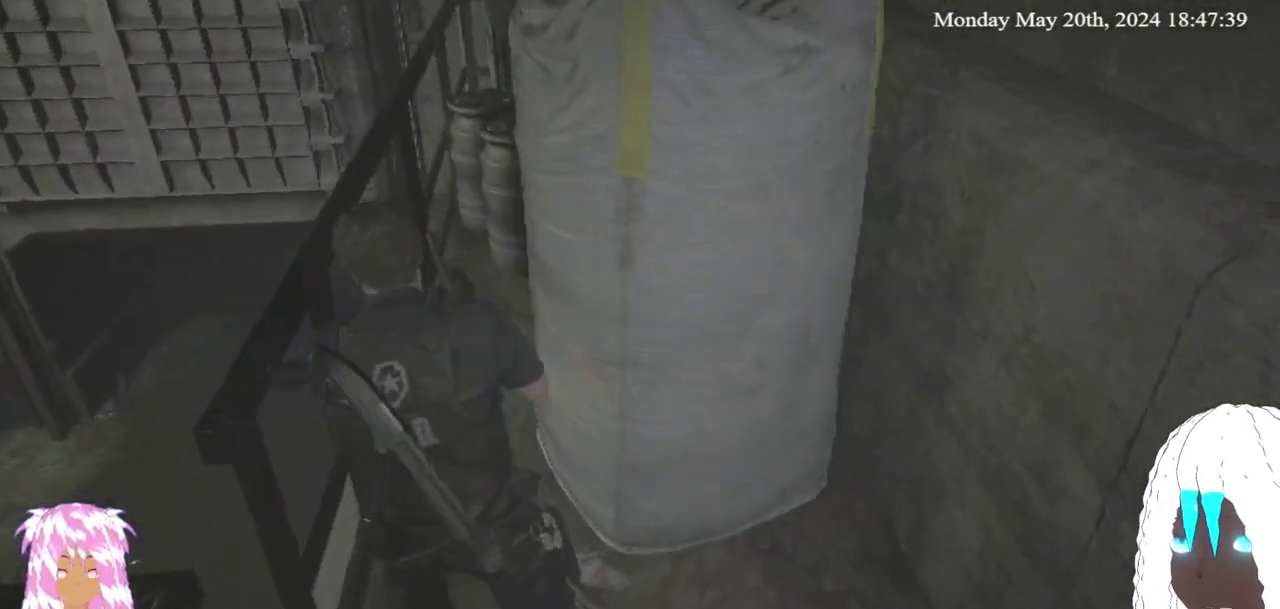
{"buttons": [], "left_stick": "up-left", "right_stick": "right", "events": [[333, "right_stick", "right"]]}
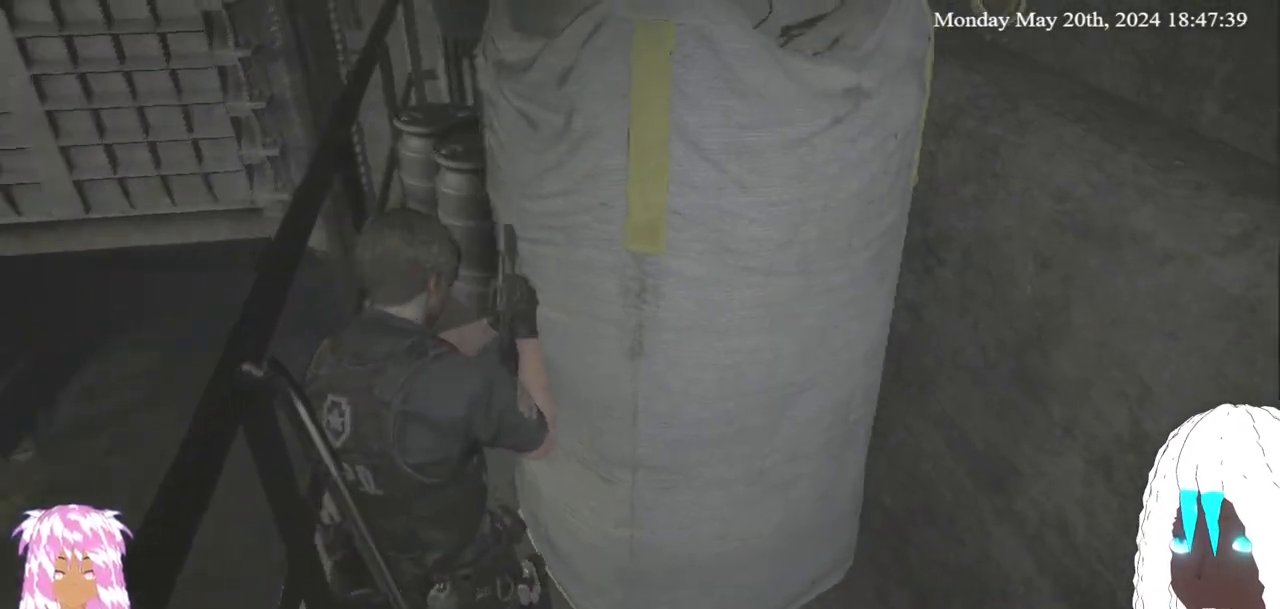
{"buttons": [], "left_stick": "down-right", "right_stick": "right", "events": [[133, "right_stick", "center"], [300, "right_stick", "right"], [367, "left_stick", "down-right"]]}
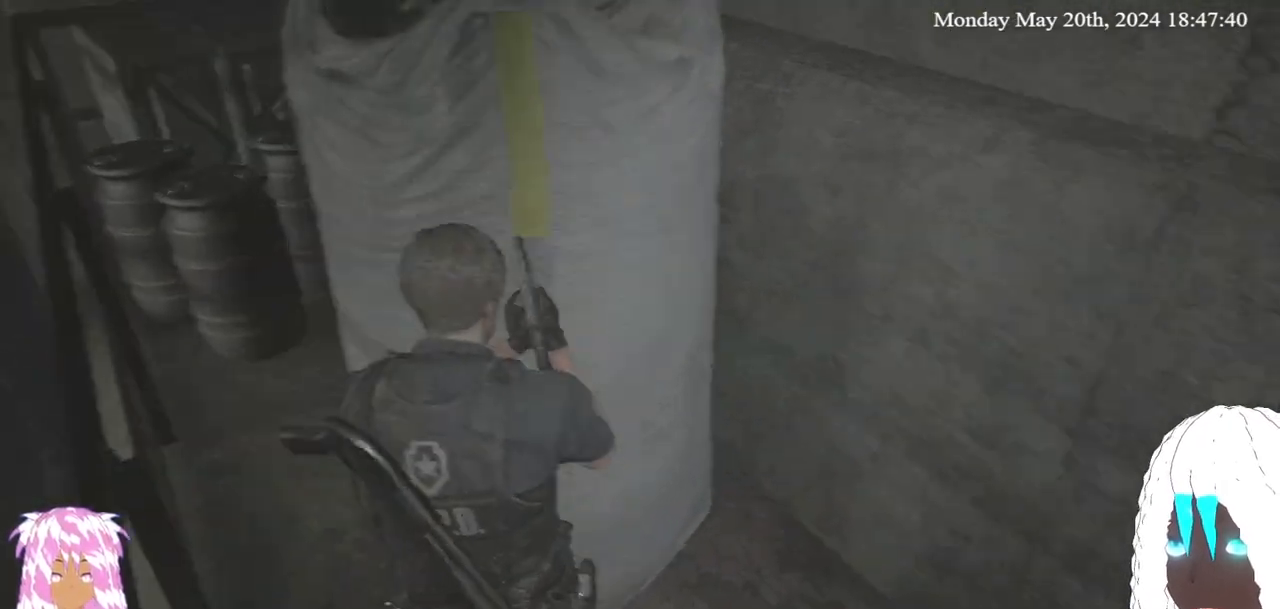
{"buttons": [], "left_stick": "right", "right_stick": "right", "events": [[50, "L3", "down"], [400, "L3", "up"], [500, "left_stick", "right"]]}
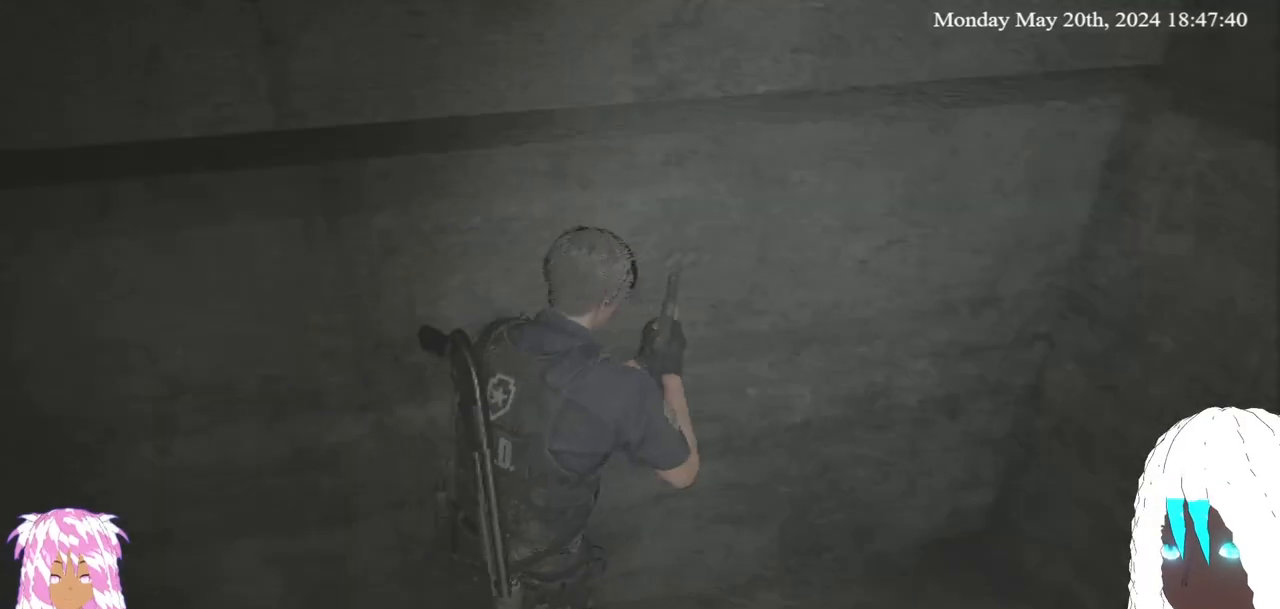
{"buttons": [], "left_stick": "right", "right_stick": "right", "events": []}
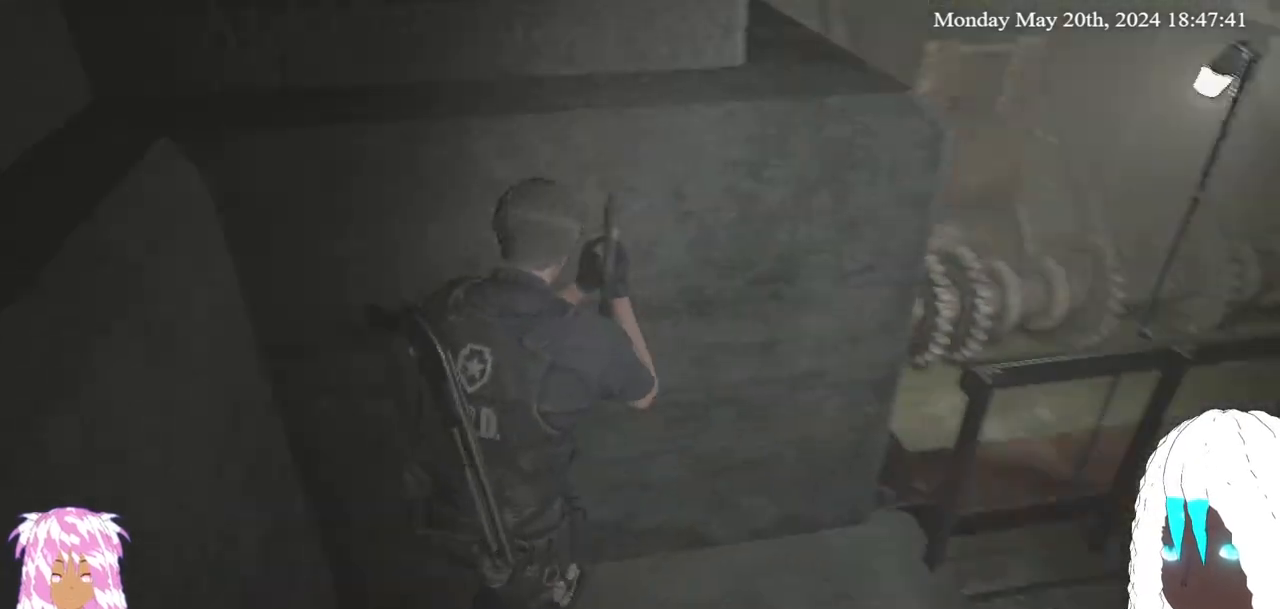
{"buttons": [], "left_stick": "up-right", "right_stick": "down-right", "events": [[50, "left_stick", "up-right"], [417, "right_stick", "down-right"]]}
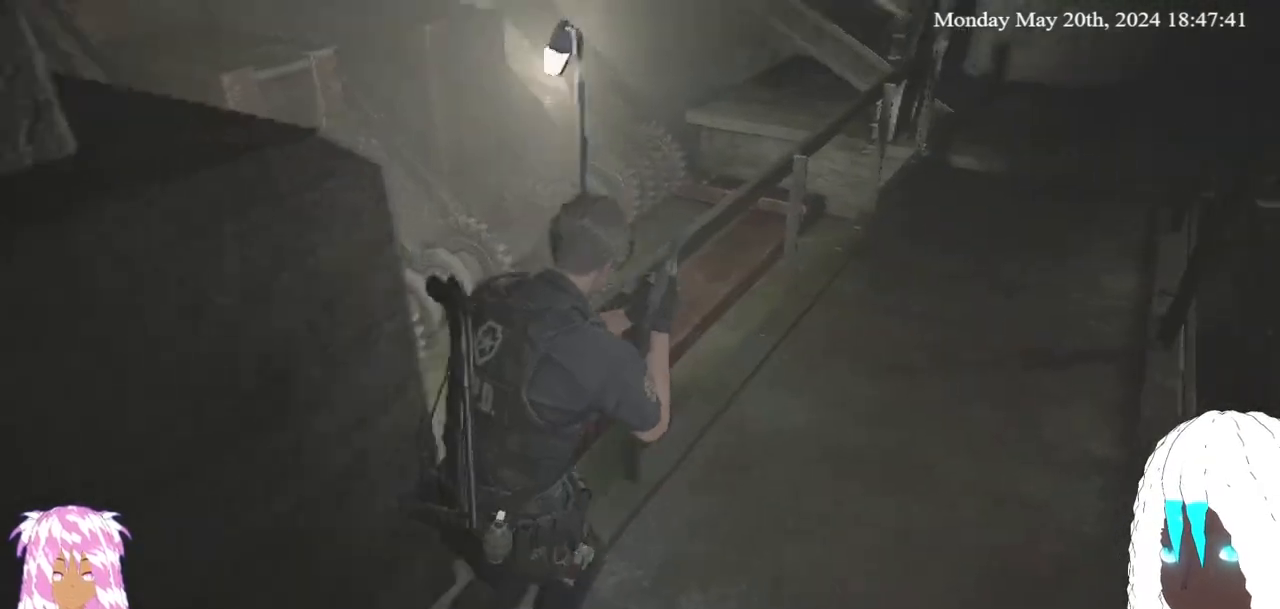
{"buttons": [], "left_stick": "up-right", "right_stick": "right", "events": [[83, "right_stick", "center"], [250, "right_stick", "right"]]}
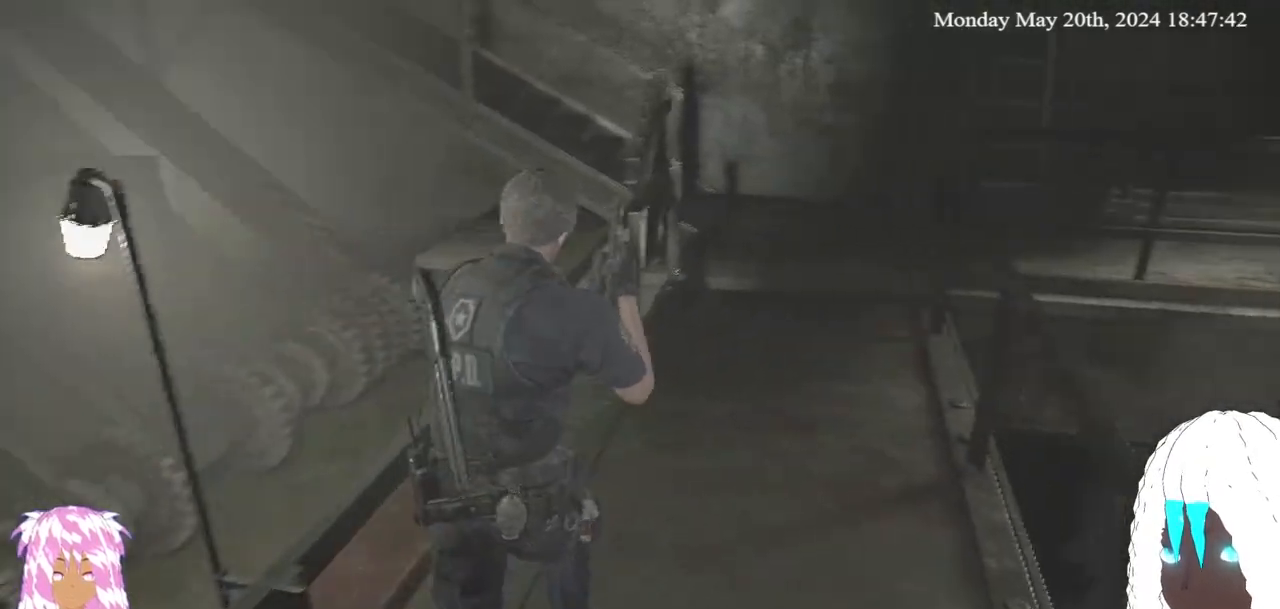
{"buttons": [], "left_stick": "up-right", "right_stick": "center", "events": [[17, "right_stick", "center"]]}
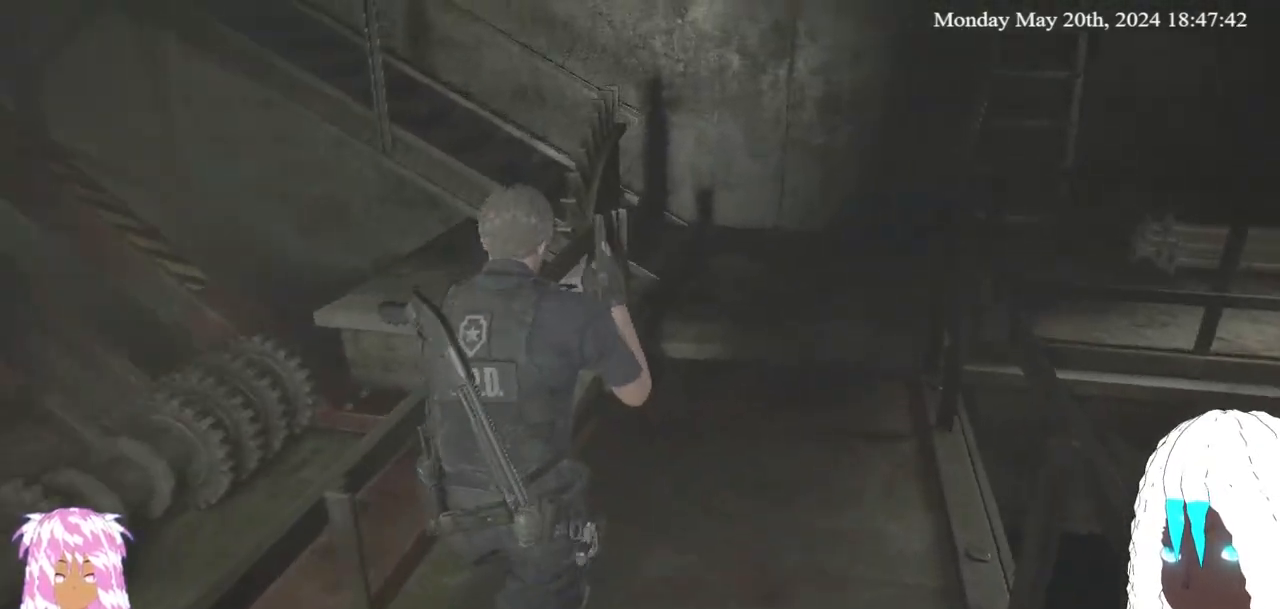
{"buttons": [], "left_stick": "up-right", "right_stick": "down", "events": [[483, "right_stick", "down"]]}
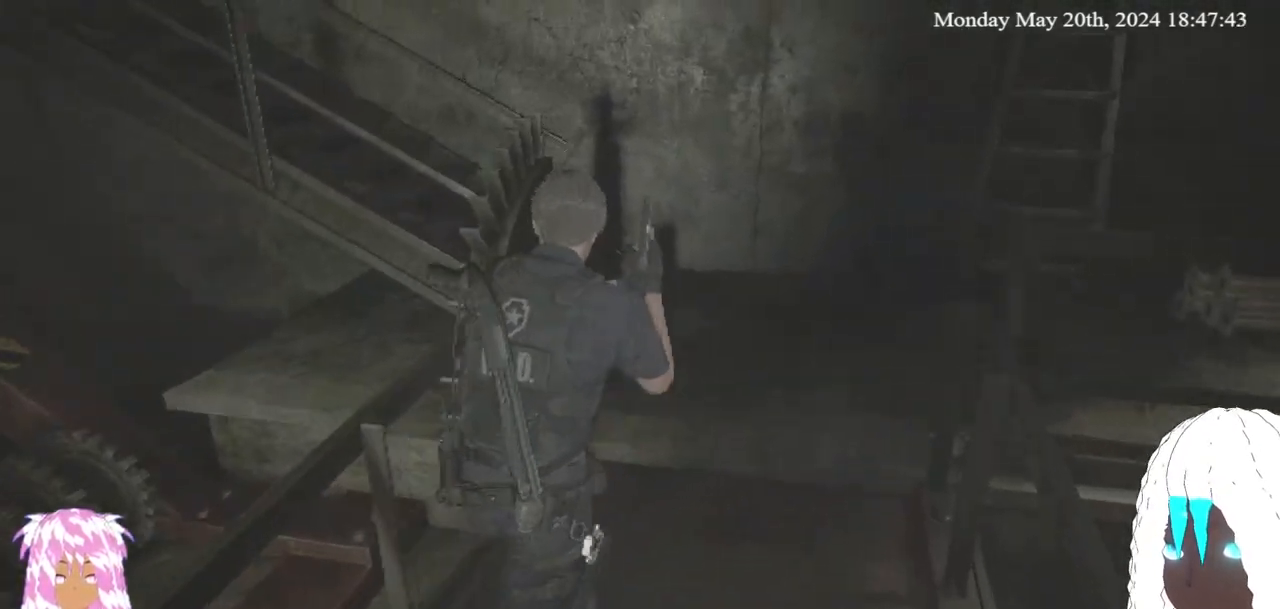
{"buttons": [], "left_stick": "right", "right_stick": "down-left", "events": [[33, "right_stick", "down-left"], [417, "left_stick", "right"]]}
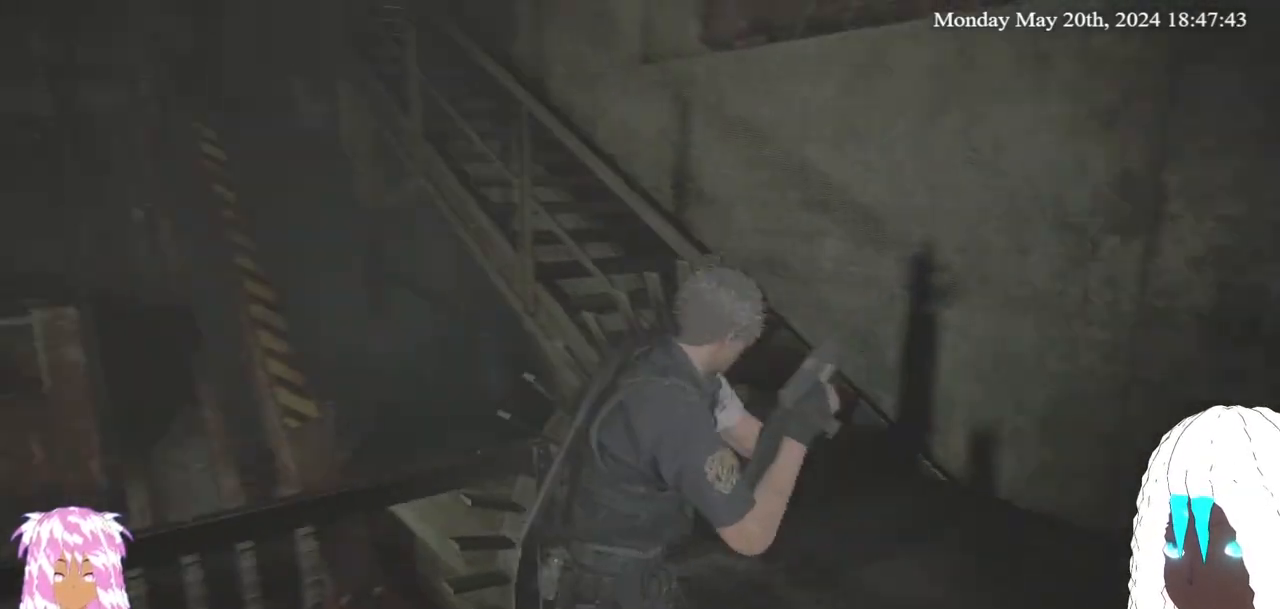
{"buttons": [], "left_stick": "down-right", "right_stick": "center", "events": [[33, "left_stick", "down-right"], [200, "right_stick", "center"]]}
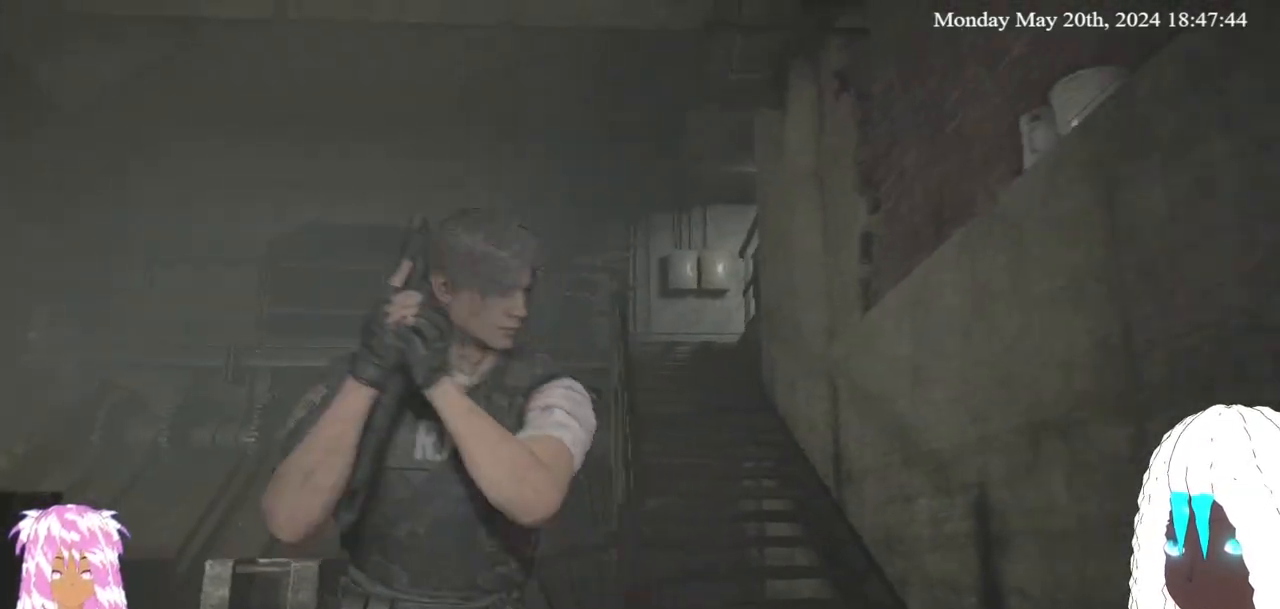
{"buttons": [], "left_stick": "down-right", "right_stick": "up-right", "events": [[67, "right_stick", "up-right"]]}
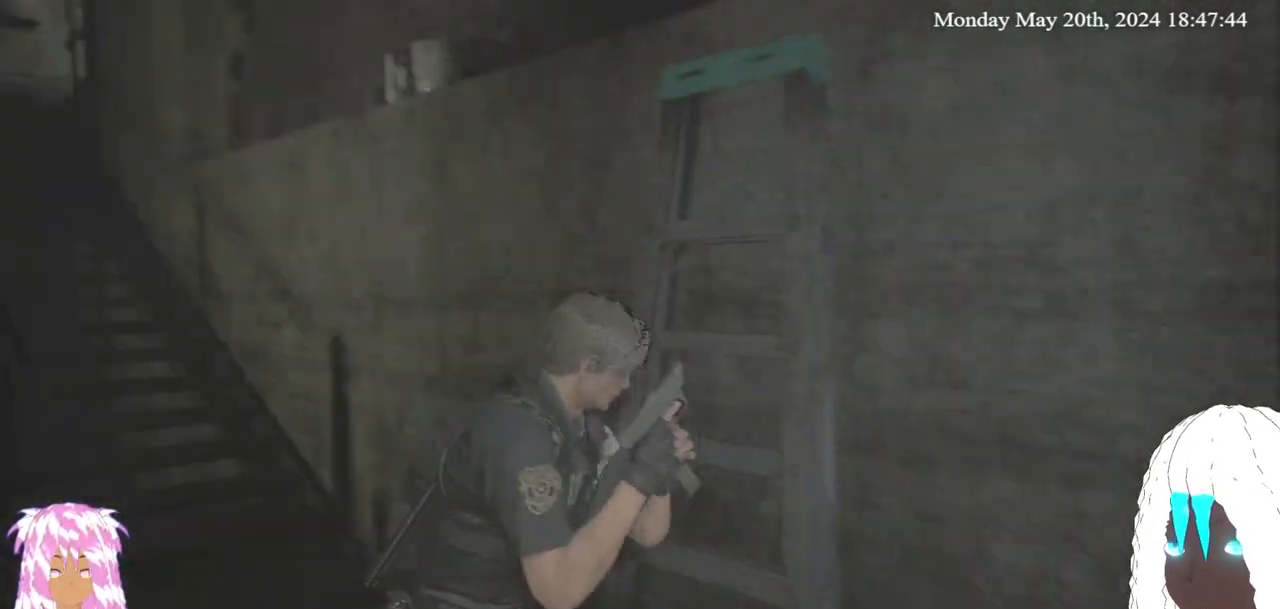
{"buttons": [], "left_stick": "up-right", "right_stick": "up-right", "events": [[167, "left_stick", "right"], [417, "left_stick", "up-right"]]}